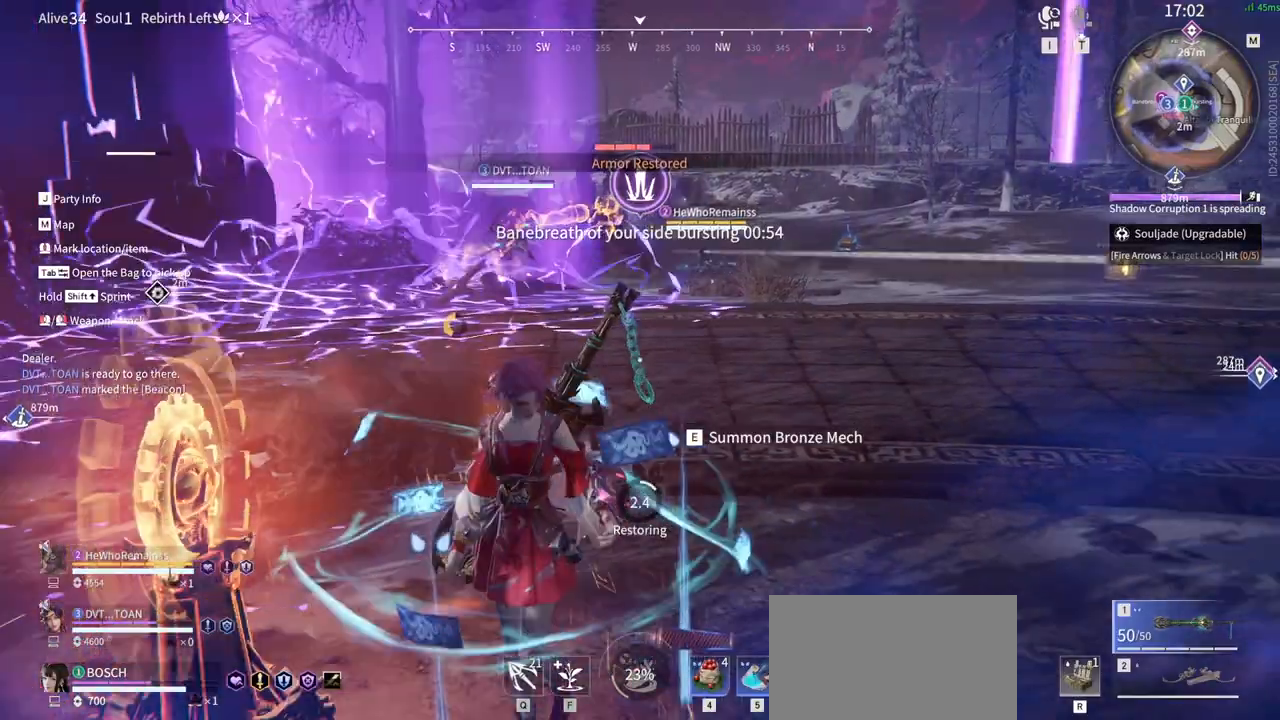
Gameplay with keyboard and mouse; each line is a JSON object with the keys and mouse buttons held at the frame after it. "events" lists presses ("down") and releases ("up") of "1", "2", "3", "4", "5", "a", "alt", "b", "c", "ctrl", "d", "e", "f", "g", "q", "r", "s", "shift", "space", "t", "tab", "tilde", "v", "w", "x", "z", "mouse_left", "mouse_wheel", "mouse_right", "mouse_mb4" and "mouse_mb5" between this image and that frame as [ms after this image, input, new state], when the widget could be followed in between. "mouse_left", "mouse_wheel", "mouse_right", "mouse_mb4", "mouse_mb5" = the "left", "wheel", "right", "mb4", "mb5" buttons of the "mouse" list. No other keys are recorded. "wheel" means that the mouse wheel is clicked or scrolled. Mouse movement is not recorded.
{"keys": ["s"], "mouse": [], "events": [[117, "a", "down"], [400, "a", "up"]]}
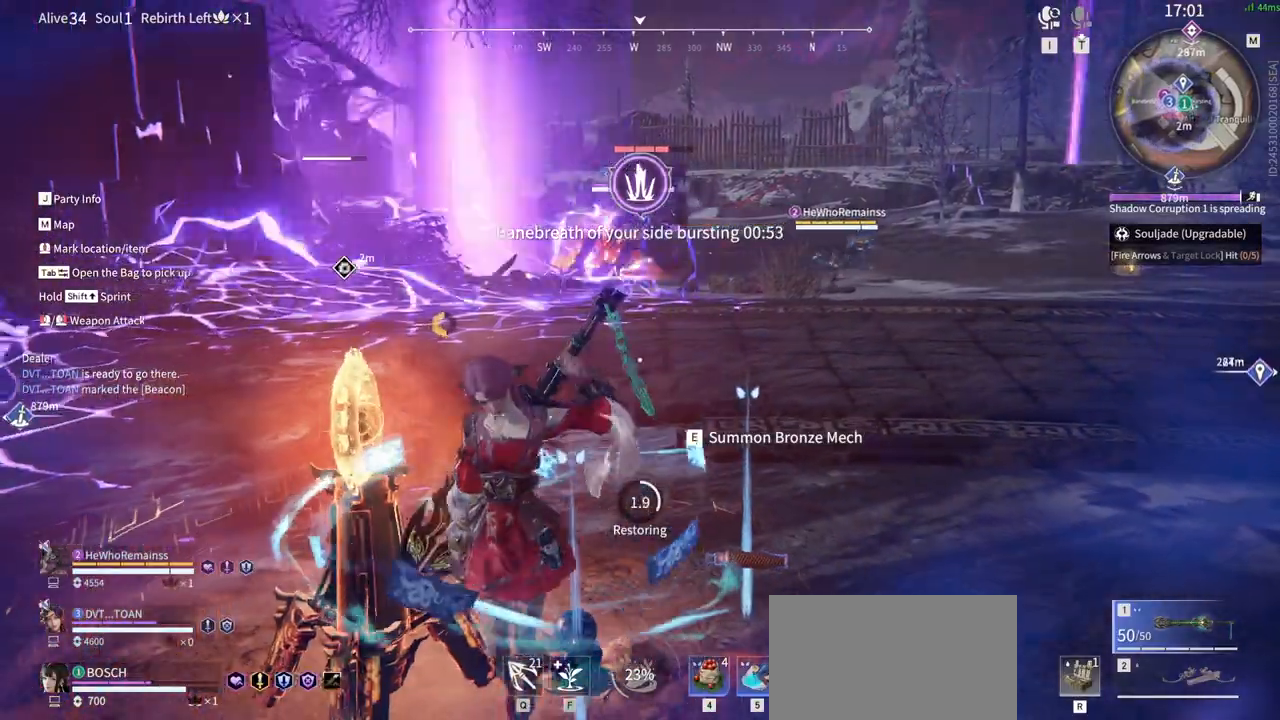
{"keys": ["s"], "mouse": [], "events": [[367, "mouse_wheel", "down"], [417, "mouse_wheel", "up"]]}
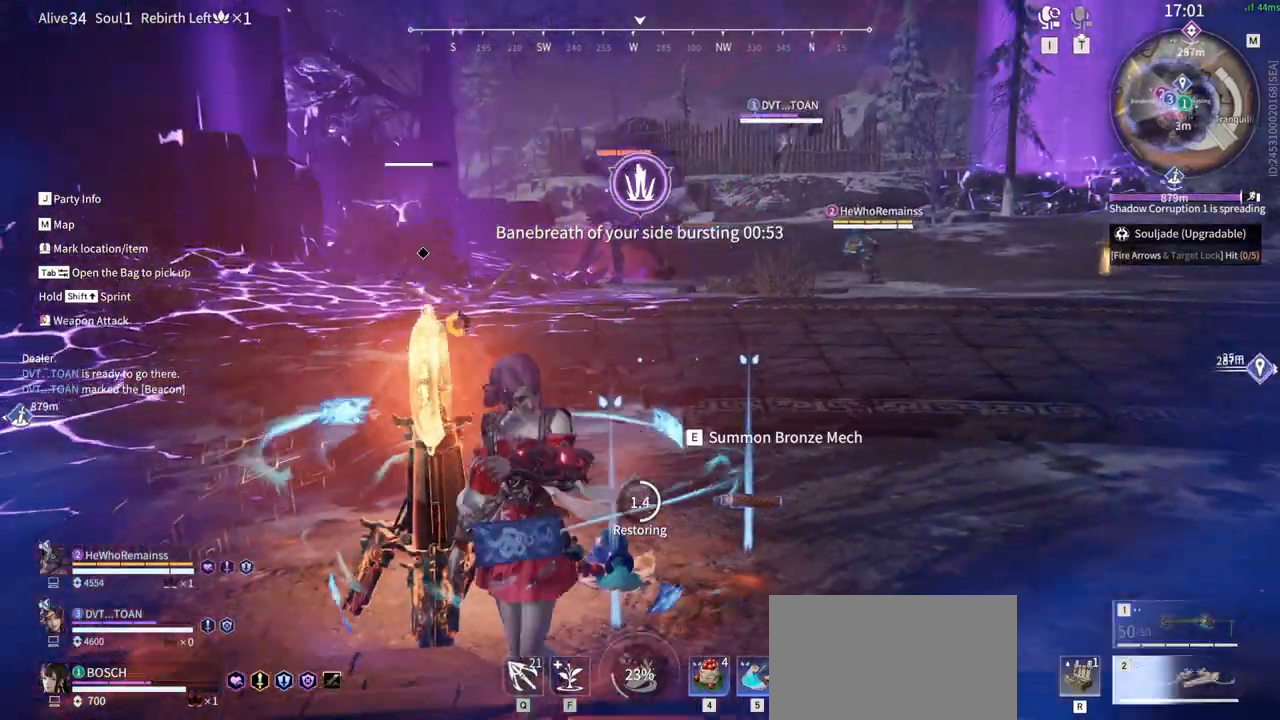
{"keys": ["a", "s"], "mouse": [], "events": [[150, "a", "down"]]}
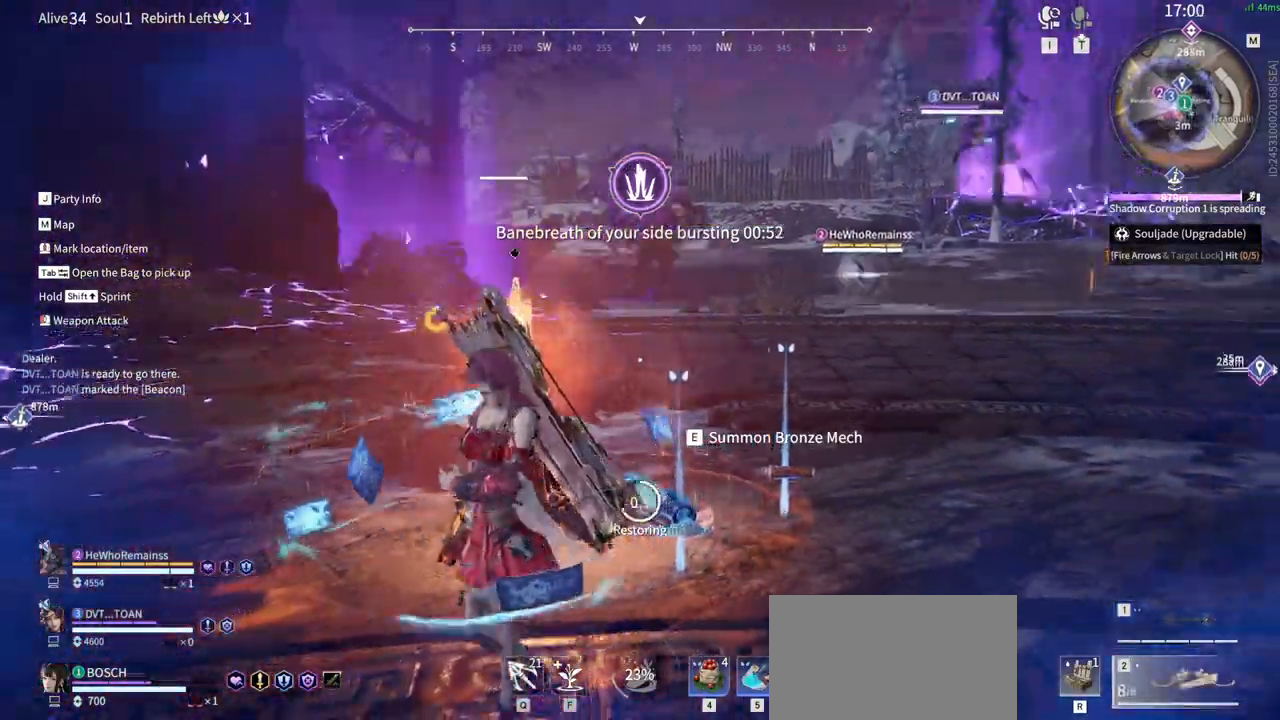
{"keys": ["a"], "mouse": [], "events": [[117, "s", "up"]]}